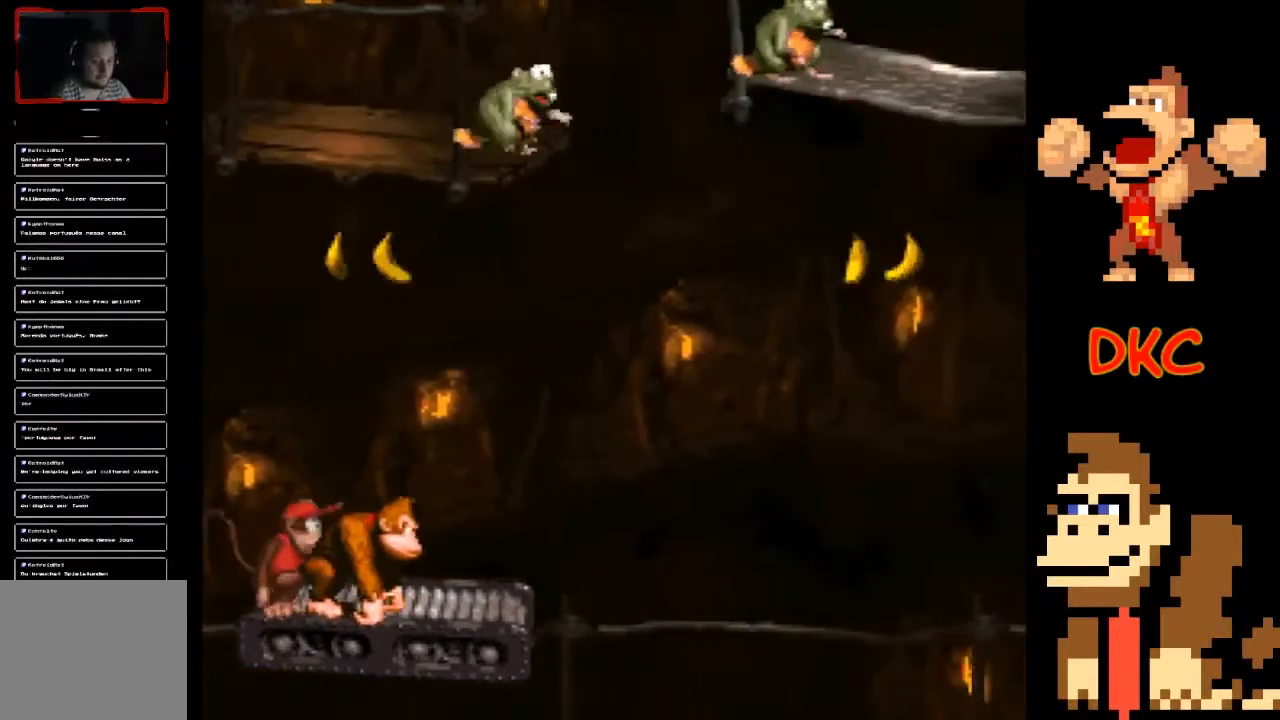
Gameplay with a controller (Xbox layout); each line is a JSON object with the inputs held at the frame after it. "events" lists button and stick changes between this image and that frame as [ms after this image, input, new state], when the widget could be followed in between. Not read: L3 R3.
{"buttons": ["A", "X"], "left_stick": "right", "right_stick": "center", "events": [[367, "left_stick", "left"], [467, "A", "down"], [500, "left_stick", "right"]]}
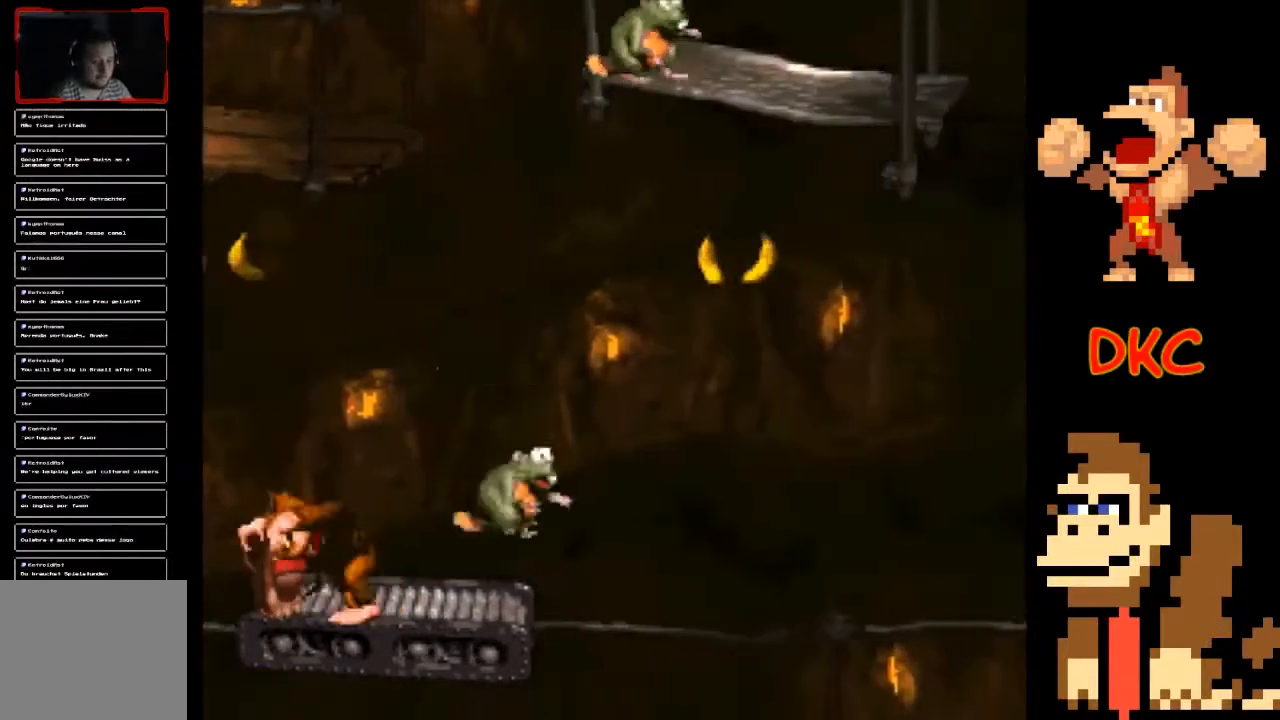
{"buttons": ["X"], "left_stick": "center", "right_stick": "center", "events": [[367, "A", "up"], [500, "left_stick", "center"]]}
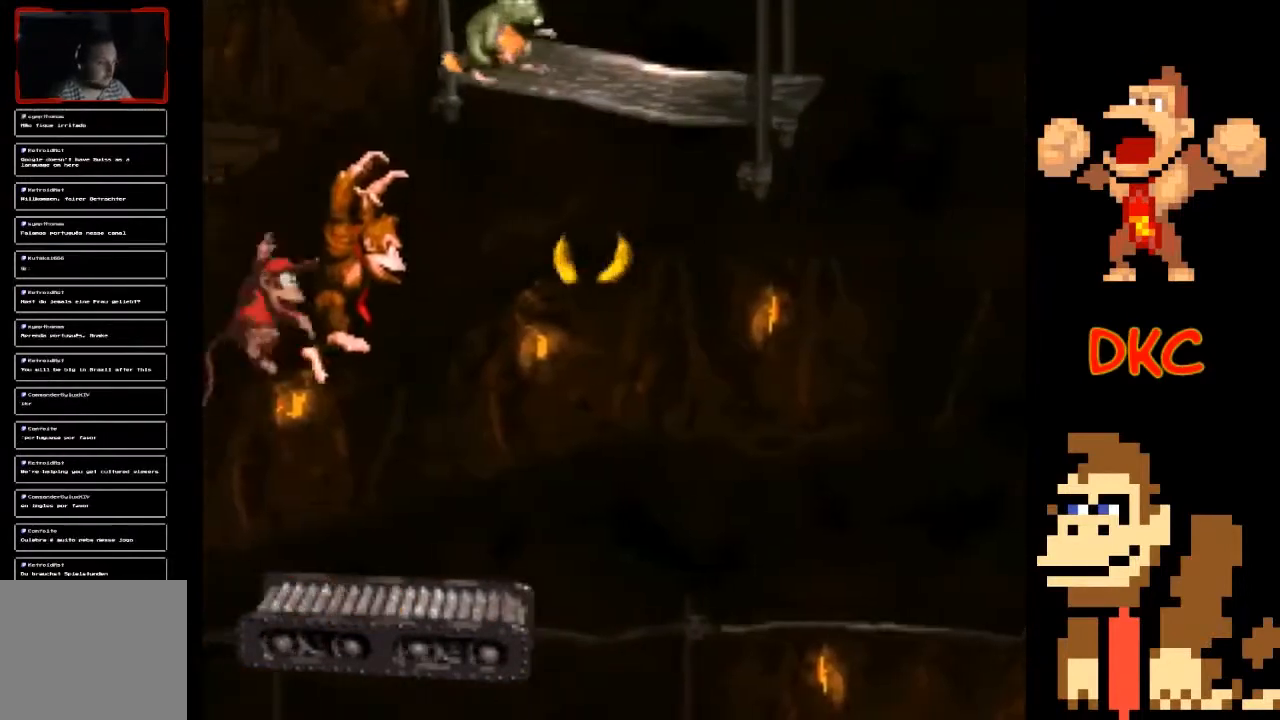
{"buttons": ["X"], "left_stick": "center", "right_stick": "center", "events": [[67, "left_stick", "left"], [200, "left_stick", "center"], [267, "left_stick", "right"], [400, "left_stick", "center"]]}
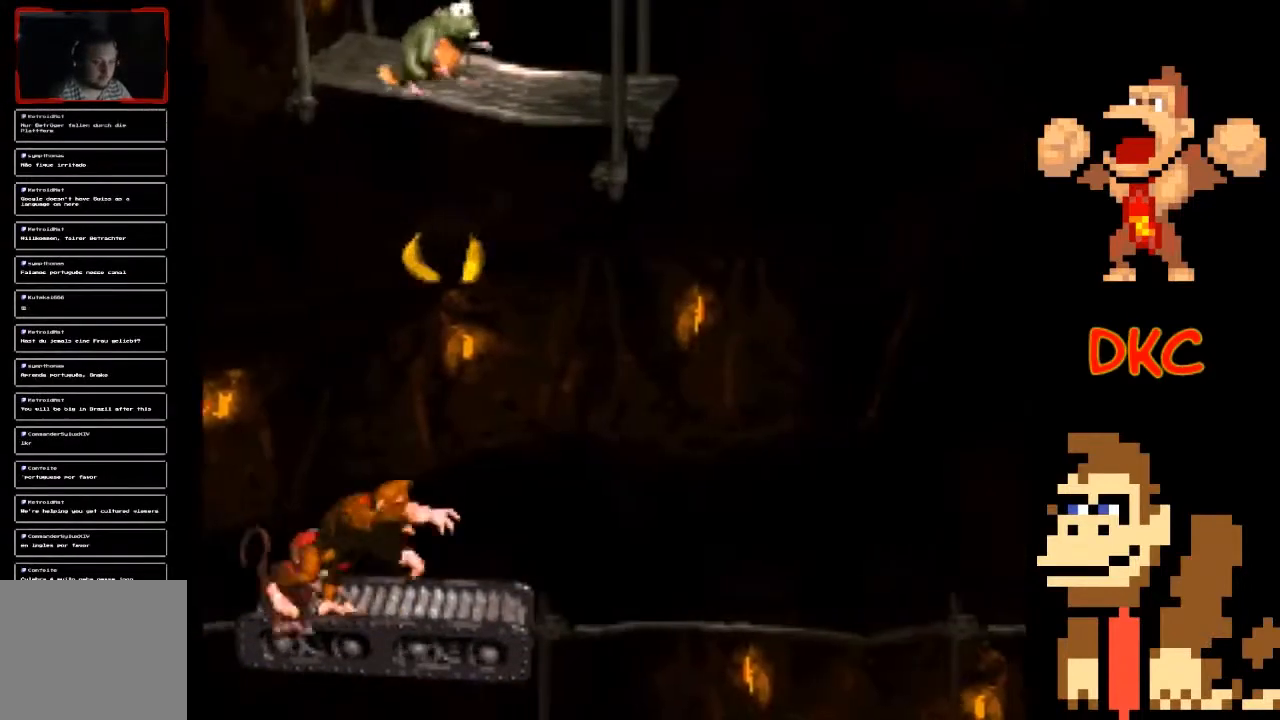
{"buttons": ["X"], "left_stick": "center", "right_stick": "center", "events": []}
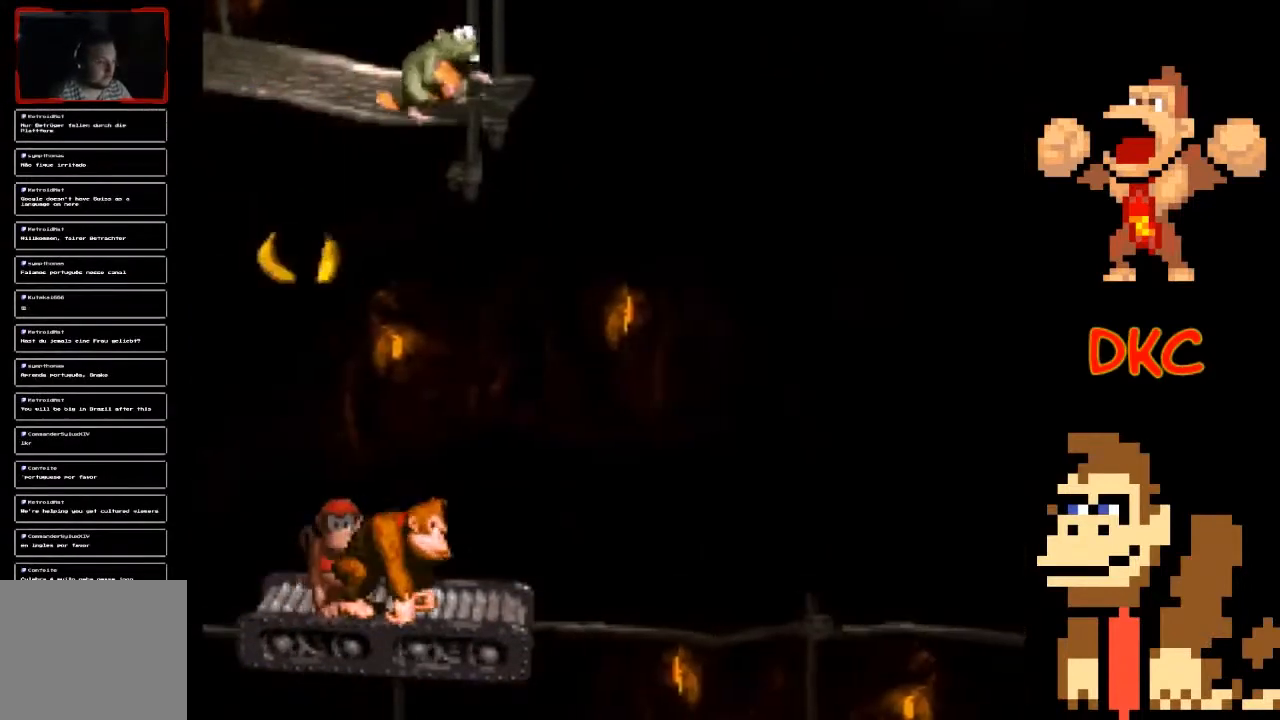
{"buttons": ["X"], "left_stick": "center", "right_stick": "center", "events": []}
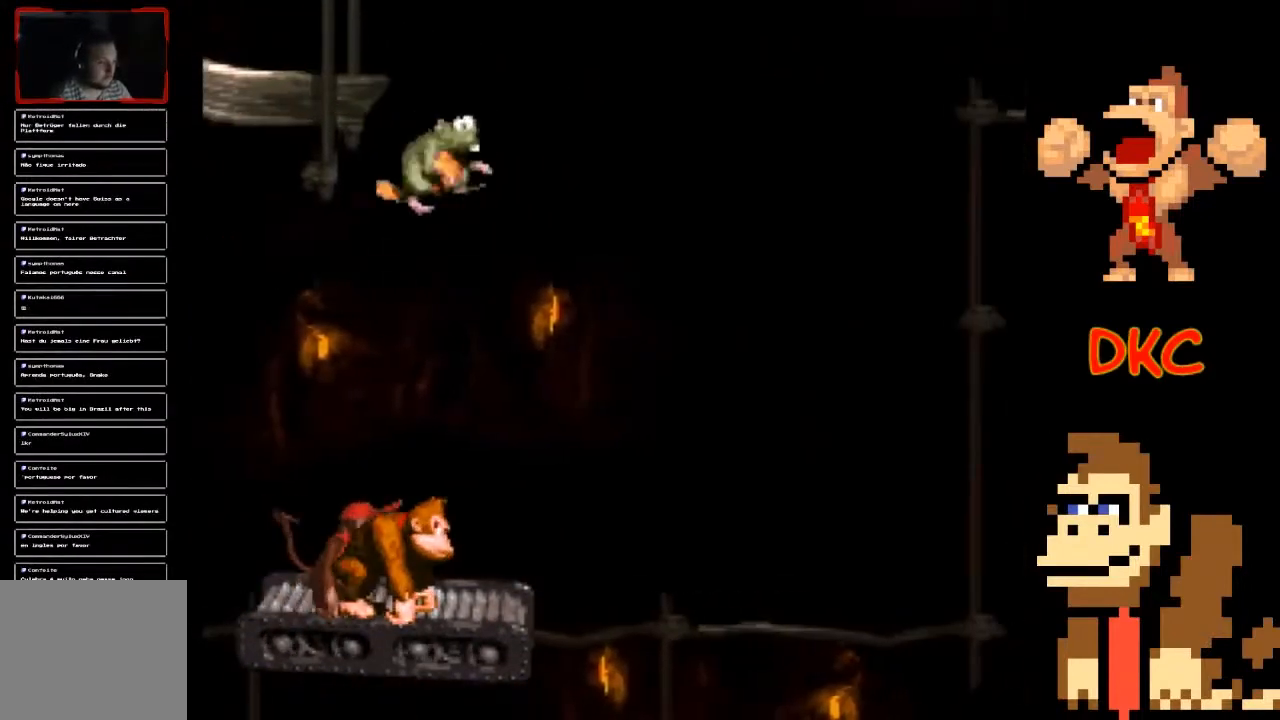
{"buttons": ["A", "X"], "left_stick": "right", "right_stick": "center", "events": [[33, "left_stick", "left"], [167, "A", "down"], [267, "left_stick", "right"]]}
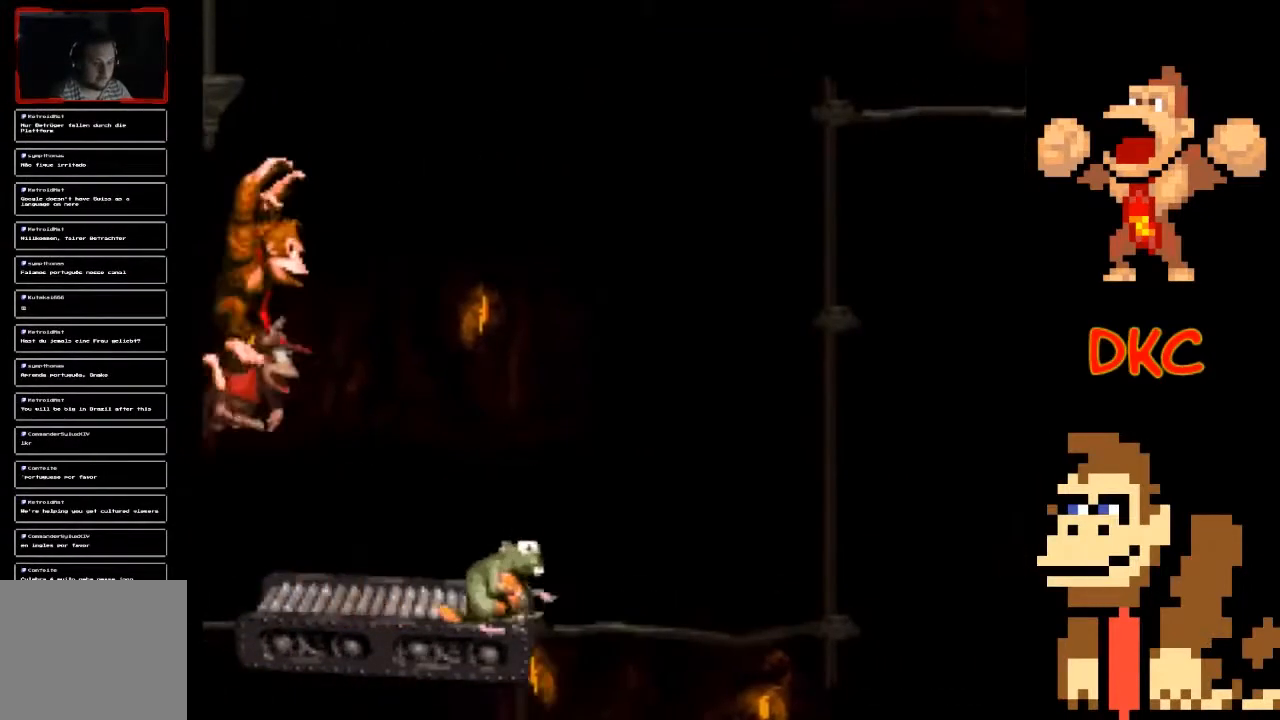
{"buttons": ["X"], "left_stick": "center", "right_stick": "center", "events": [[233, "A", "up"], [367, "left_stick", "center"]]}
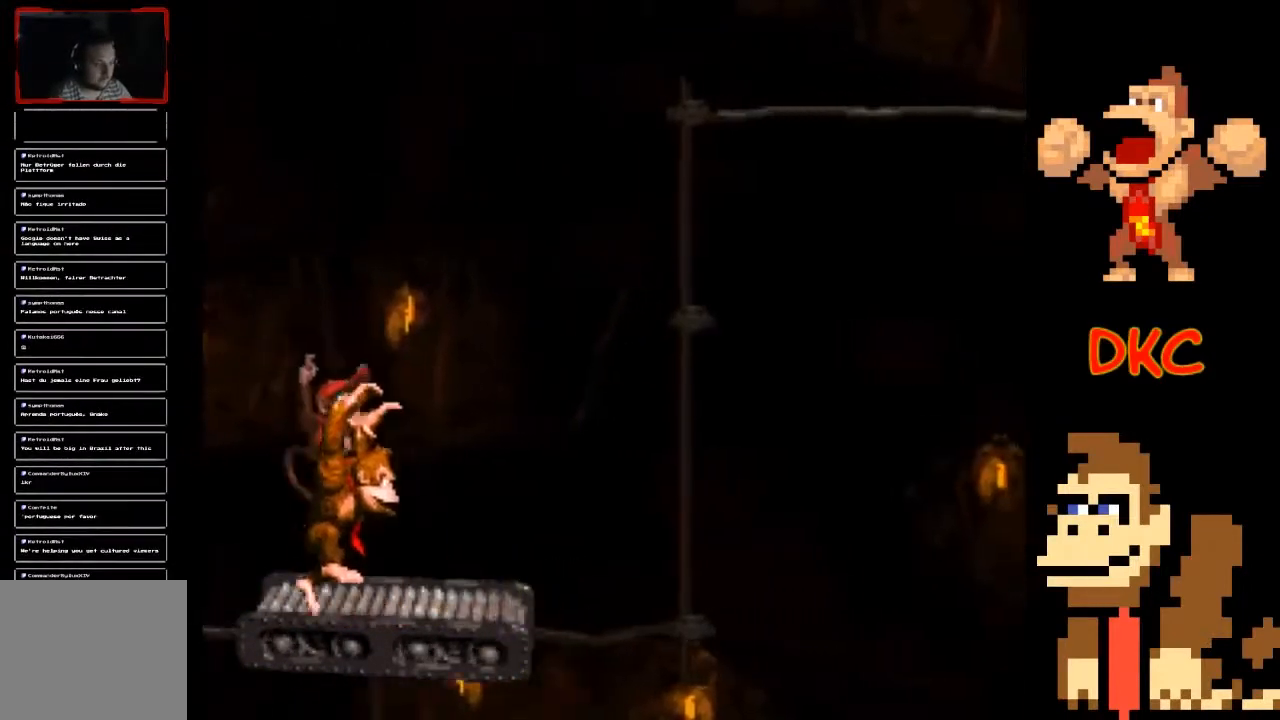
{"buttons": ["X"], "left_stick": "center", "right_stick": "center", "events": []}
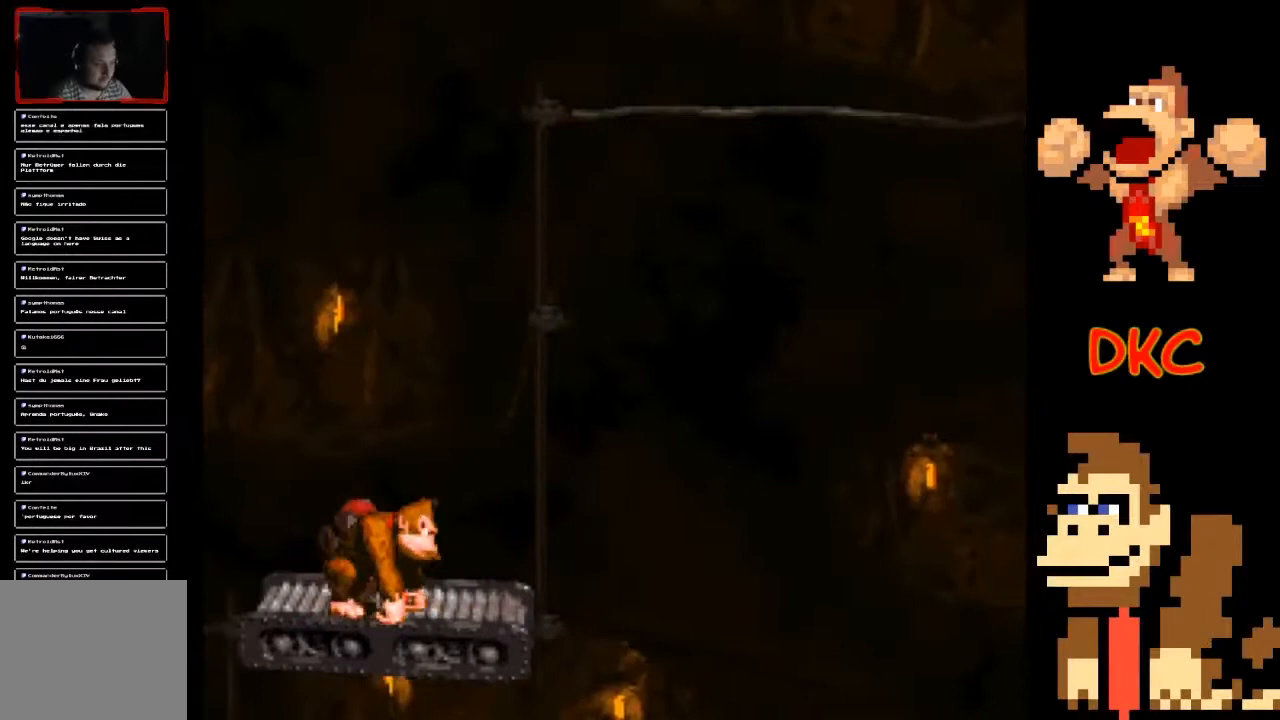
{"buttons": ["X"], "left_stick": "center", "right_stick": "center", "events": []}
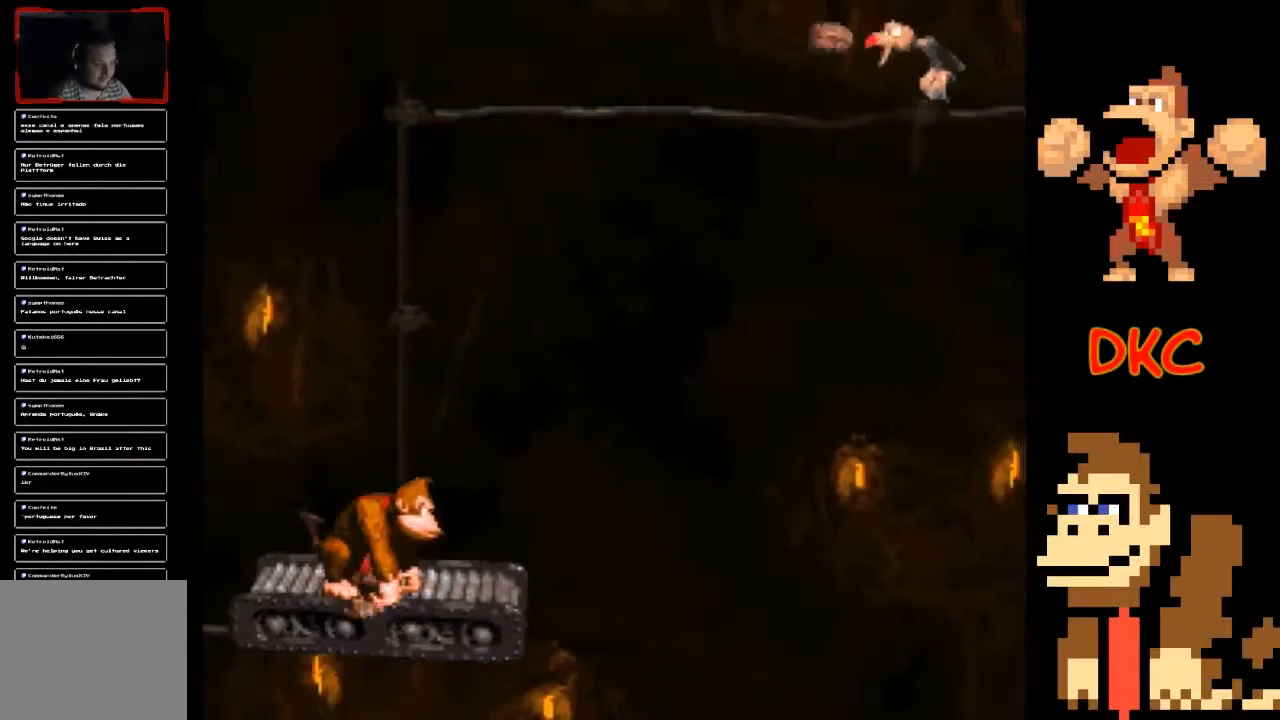
{"buttons": ["X"], "left_stick": "center", "right_stick": "center", "events": []}
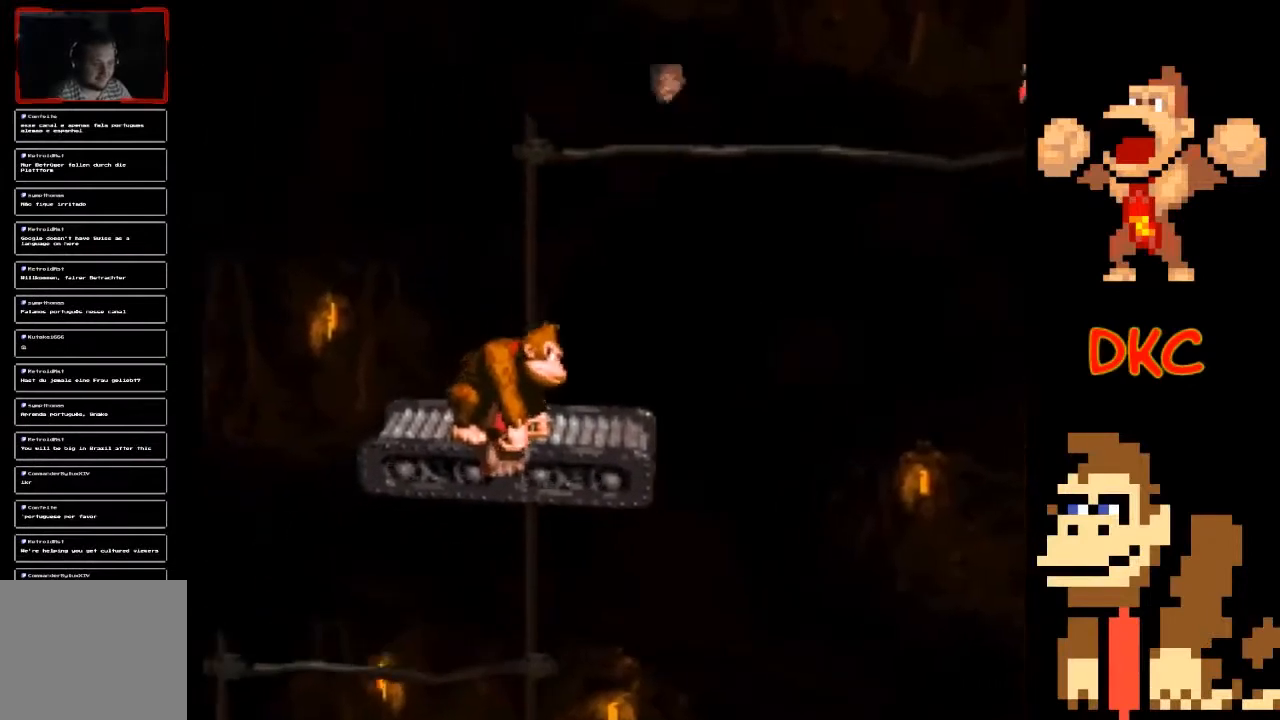
{"buttons": ["X"], "left_stick": "center", "right_stick": "center", "events": []}
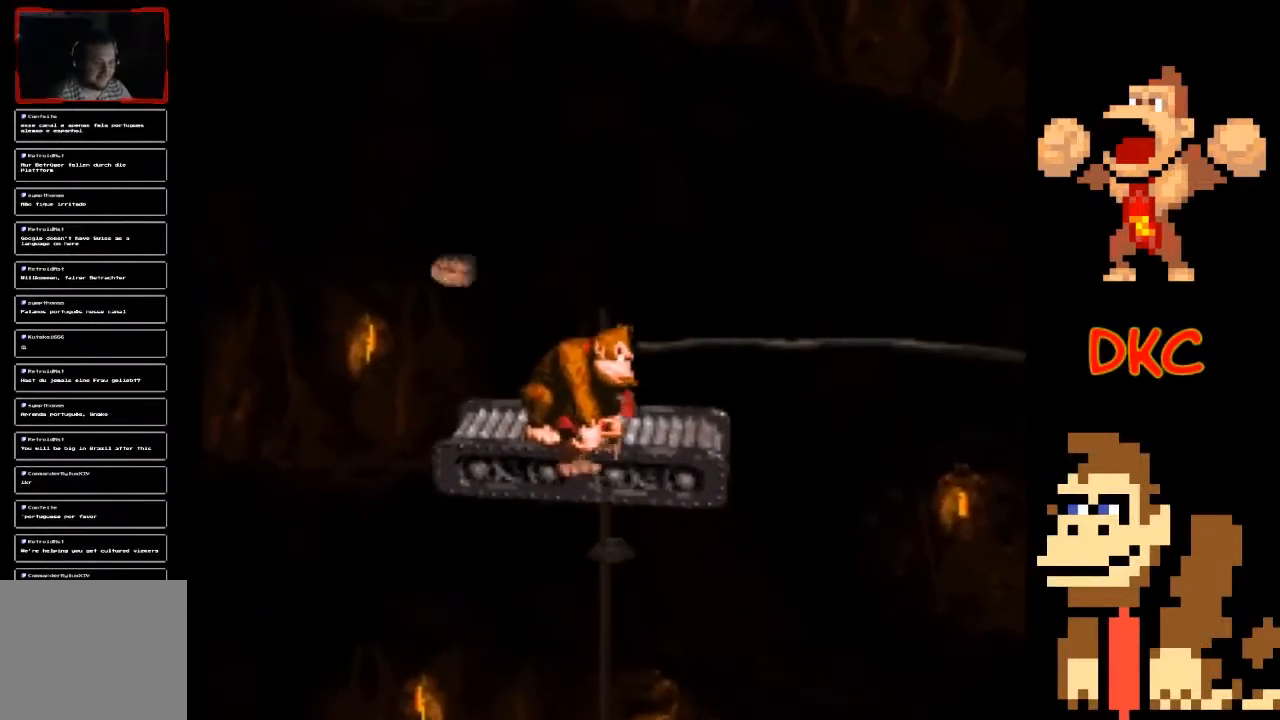
{"buttons": ["A", "X"], "left_stick": "right", "right_stick": "center", "events": [[300, "left_stick", "right"], [333, "A", "down"]]}
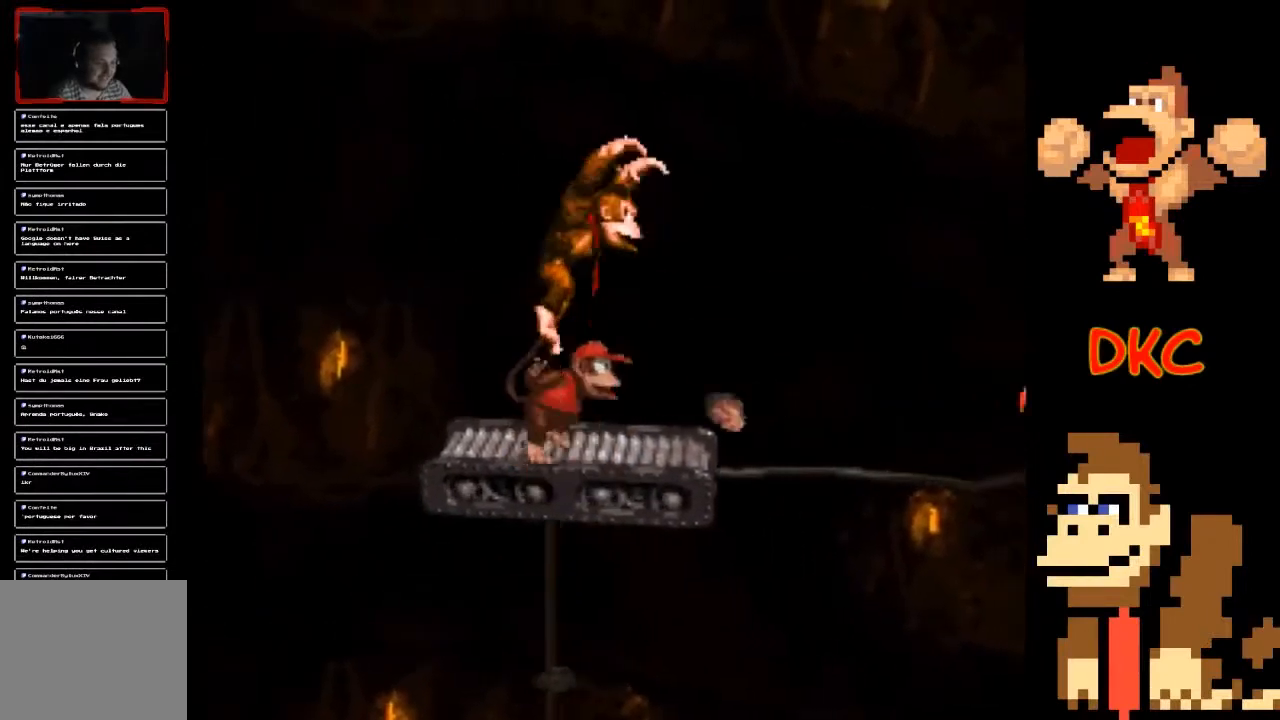
{"buttons": ["X"], "left_stick": "center", "right_stick": "center", "events": [[100, "A", "up"], [167, "left_stick", "center"], [300, "left_stick", "left"], [433, "left_stick", "center"]]}
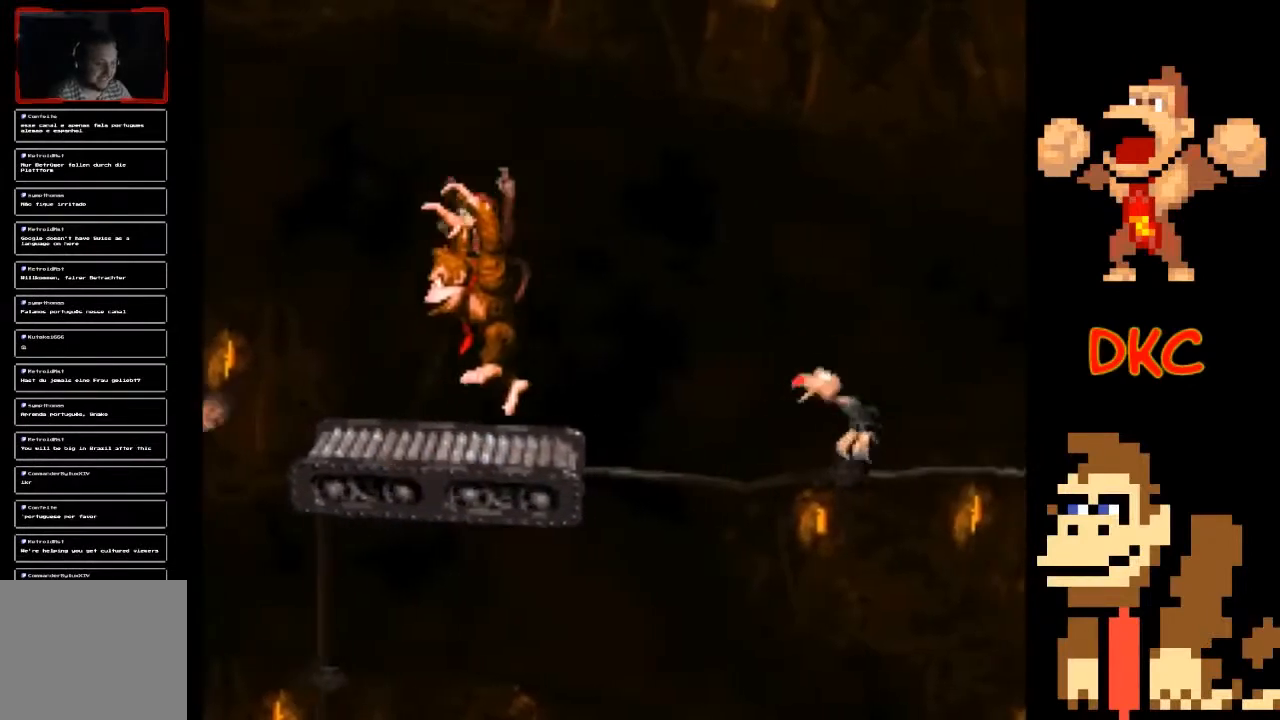
{"buttons": ["A", "X"], "left_stick": "right", "right_stick": "center", "events": [[100, "left_stick", "right"], [133, "A", "down"]]}
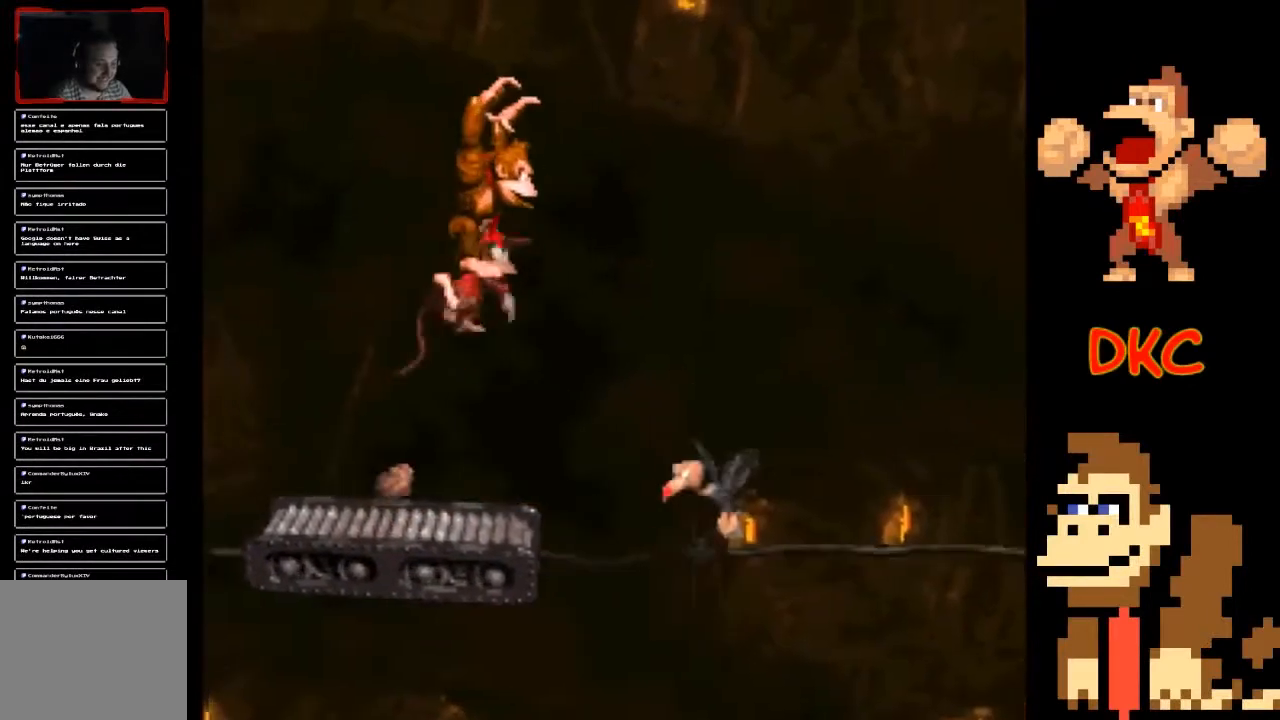
{"buttons": ["A", "X"], "left_stick": "left", "right_stick": "center", "events": [[167, "A", "up"], [300, "left_stick", "center"], [367, "left_stick", "left"], [400, "A", "down"]]}
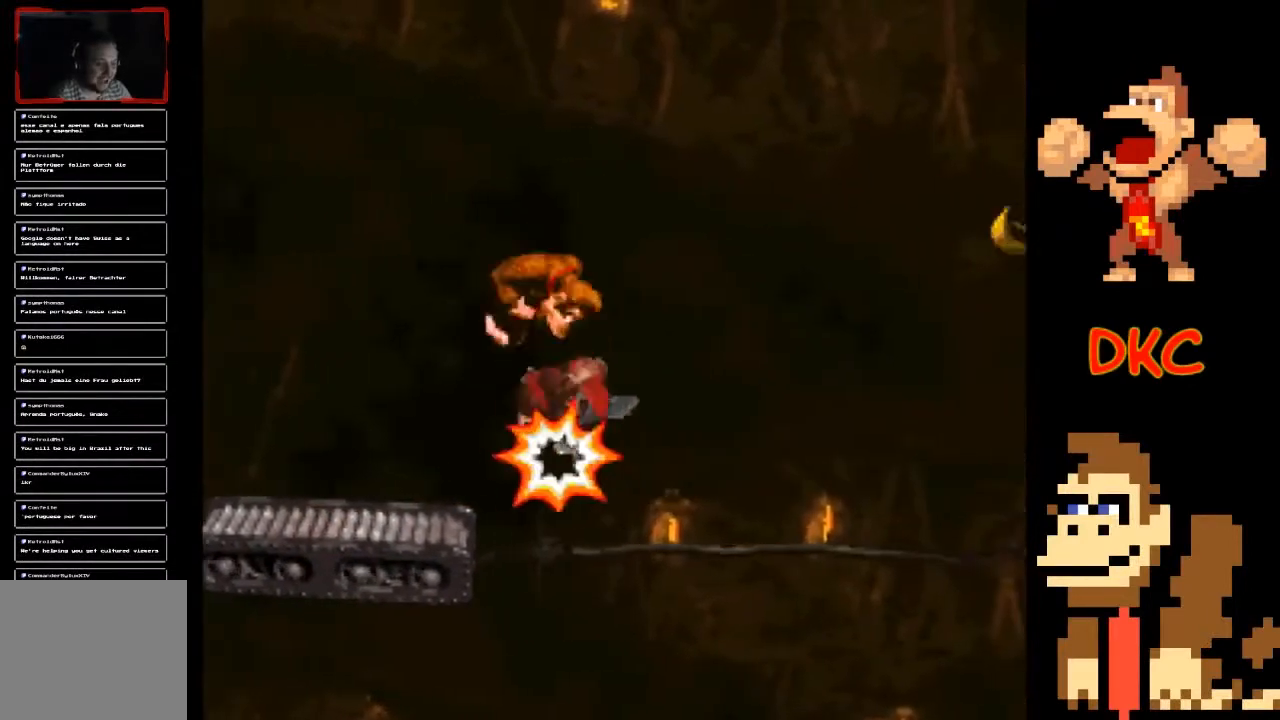
{"buttons": ["X"], "left_stick": "left", "right_stick": "center", "events": [[33, "left_stick", "center"], [333, "A", "up"], [467, "left_stick", "left"]]}
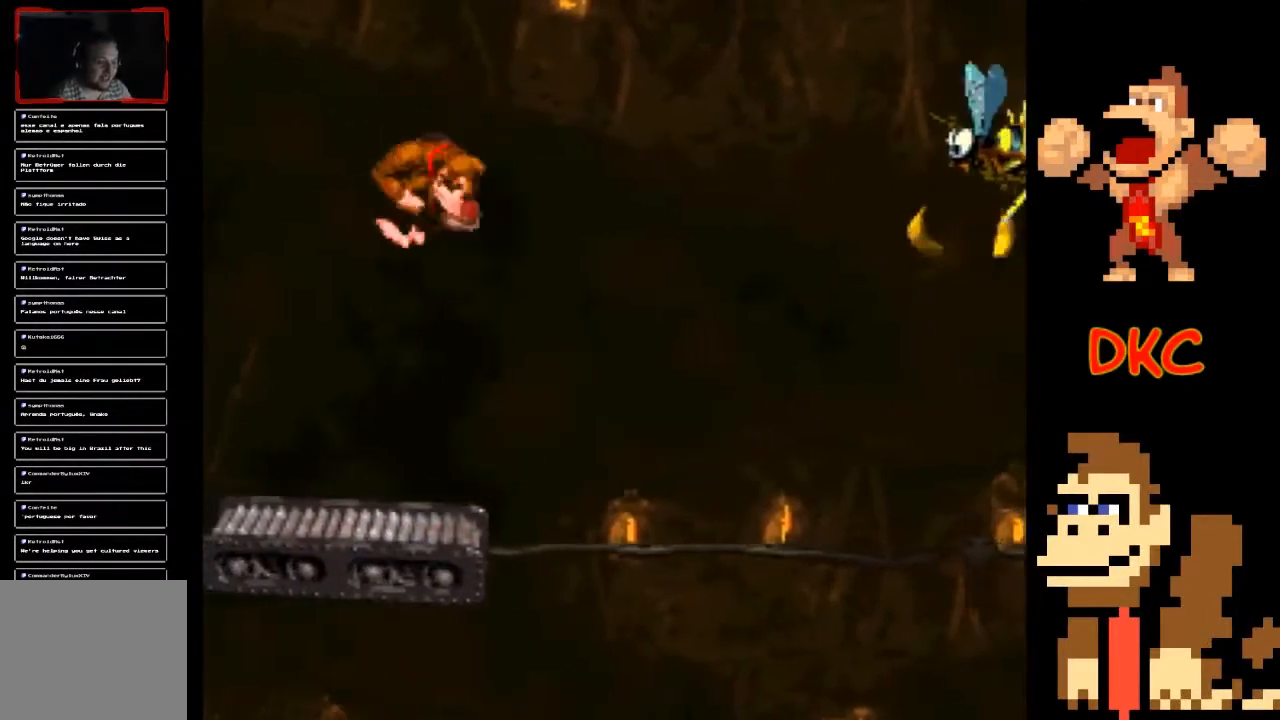
{"buttons": ["X"], "left_stick": "center", "right_stick": "center", "events": [[100, "left_stick", "center"], [267, "left_stick", "right"], [333, "left_stick", "center"]]}
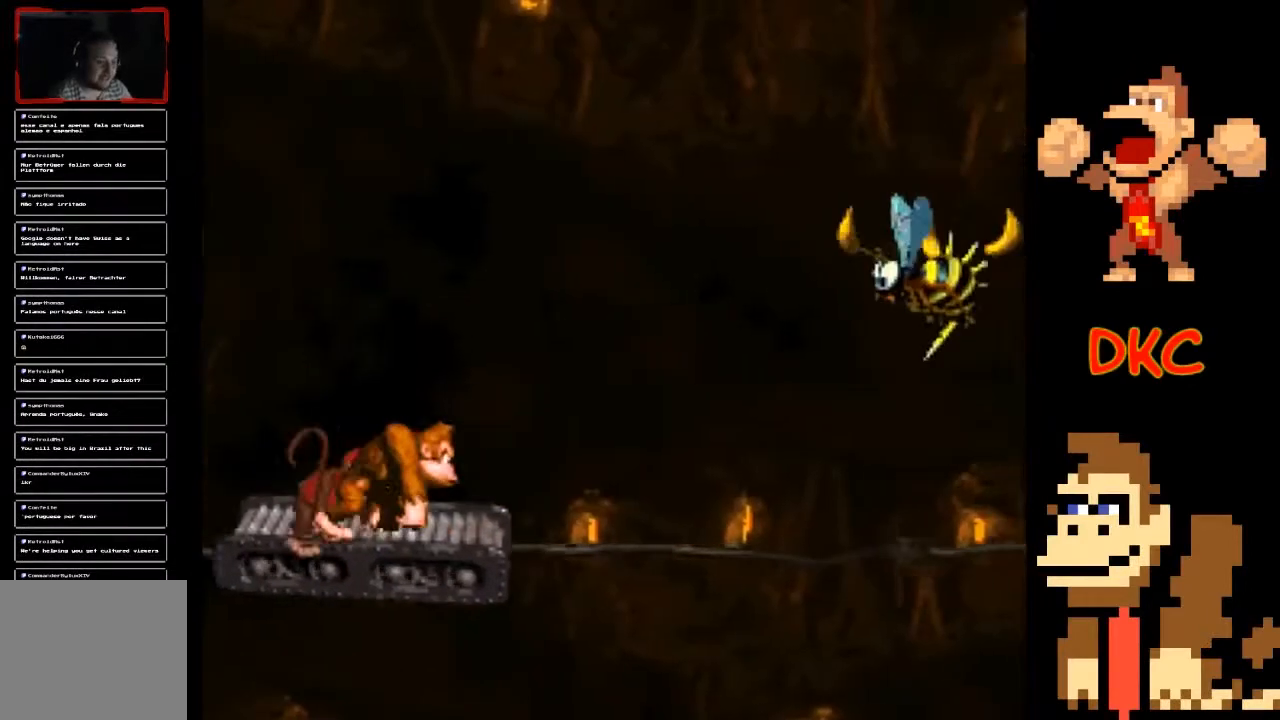
{"buttons": ["X"], "left_stick": "center", "right_stick": "center", "events": []}
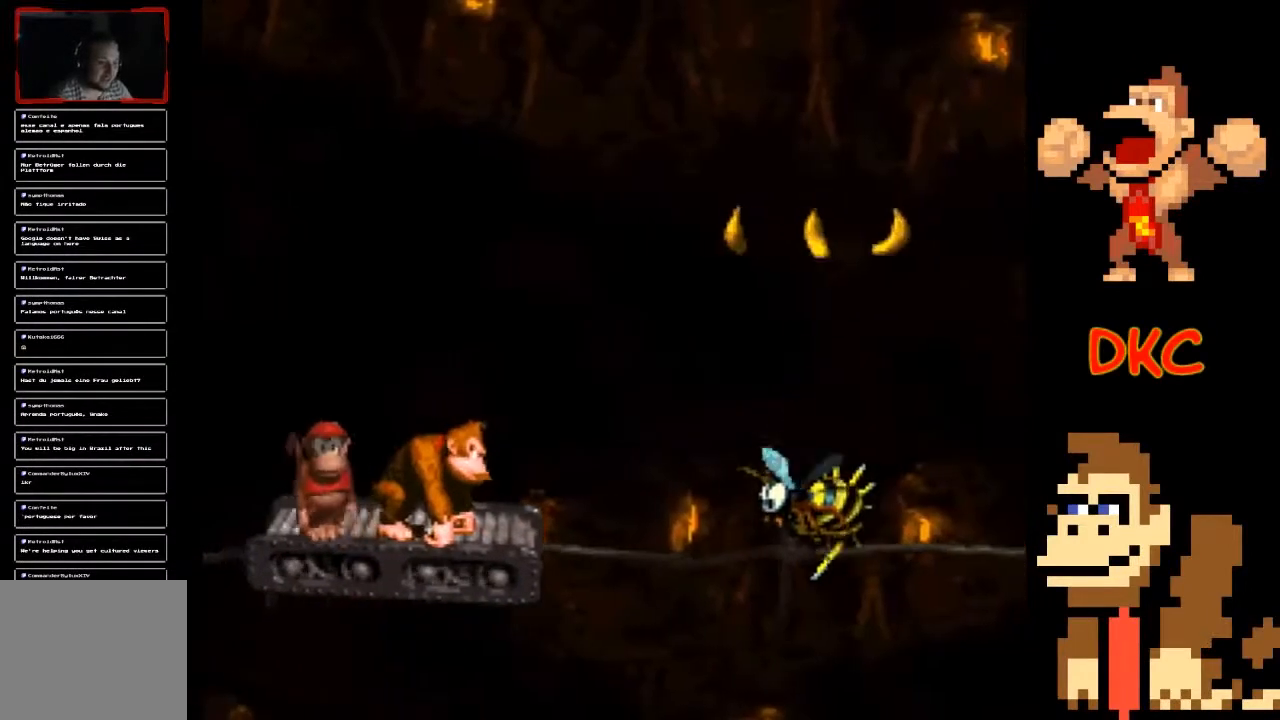
{"buttons": ["X"], "left_stick": "right", "right_stick": "center", "events": [[467, "left_stick", "right"]]}
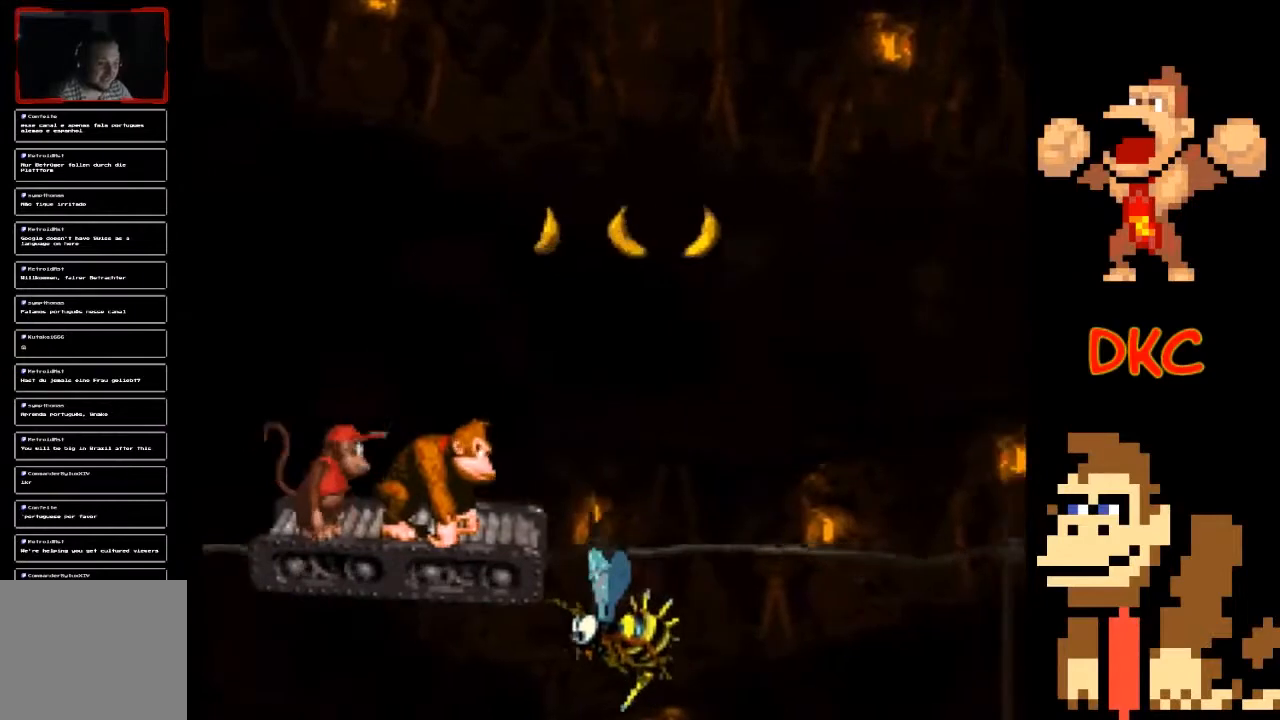
{"buttons": ["A", "X"], "left_stick": "right", "right_stick": "center", "events": [[33, "A", "down"]]}
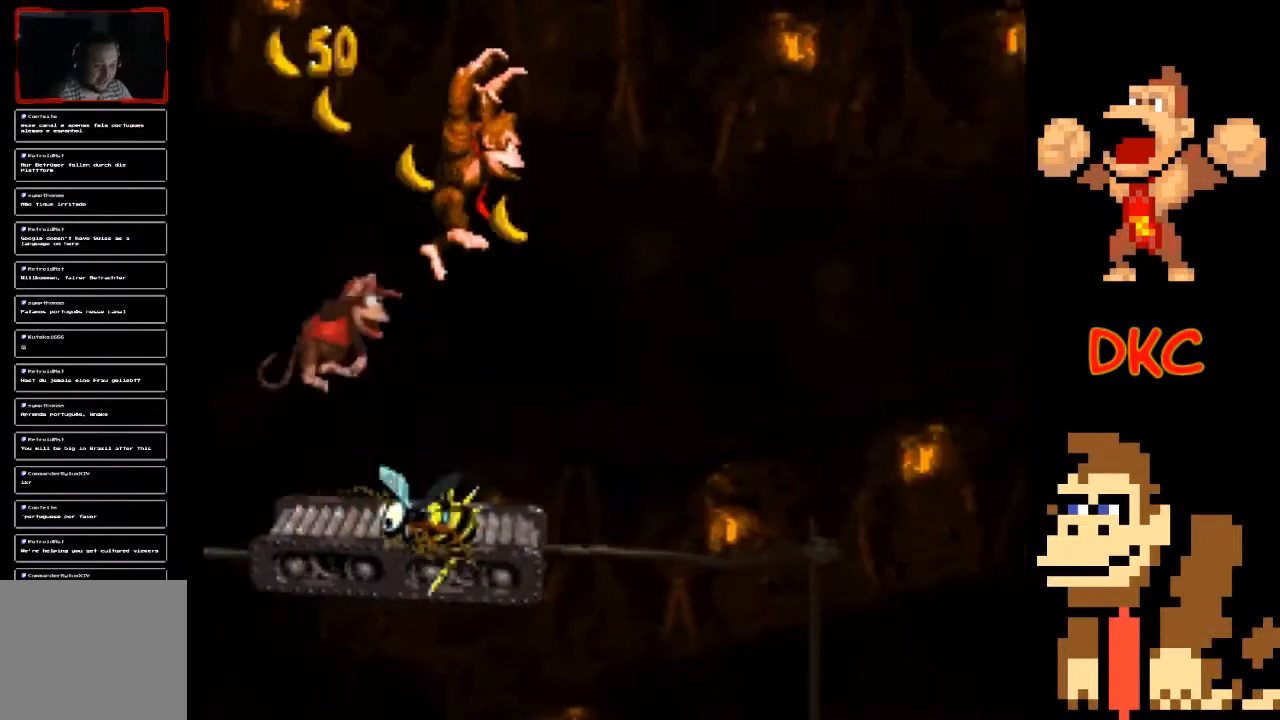
{"buttons": ["X"], "left_stick": "center", "right_stick": "center", "events": [[133, "left_stick", "center"], [200, "A", "up"], [200, "left_stick", "left"], [333, "left_stick", "center"]]}
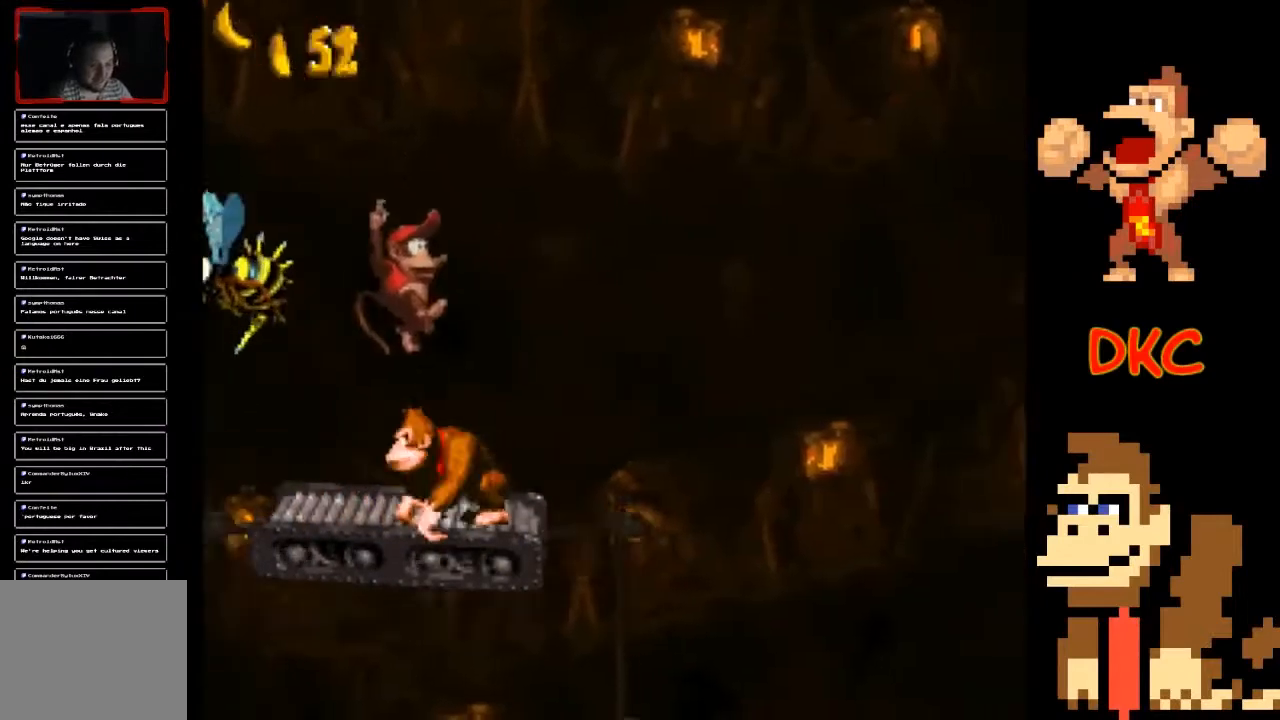
{"buttons": ["X"], "left_stick": "center", "right_stick": "center", "events": []}
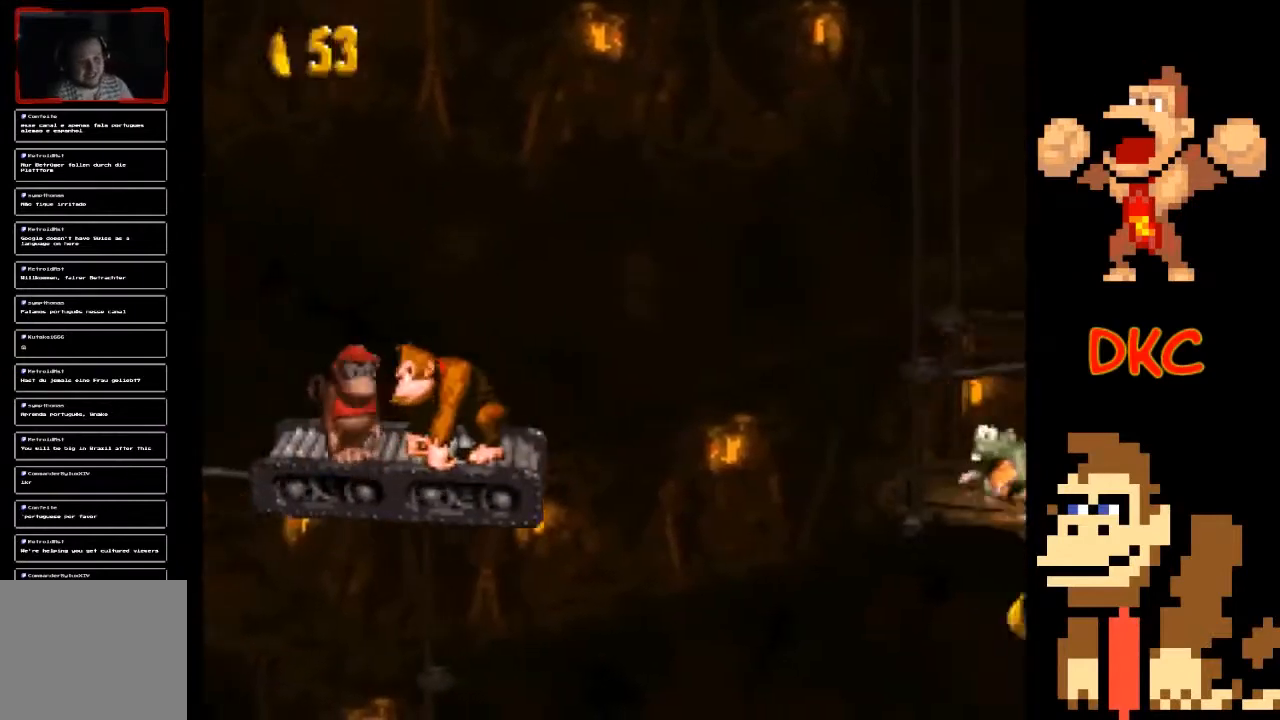
{"buttons": ["X"], "left_stick": "center", "right_stick": "center", "events": []}
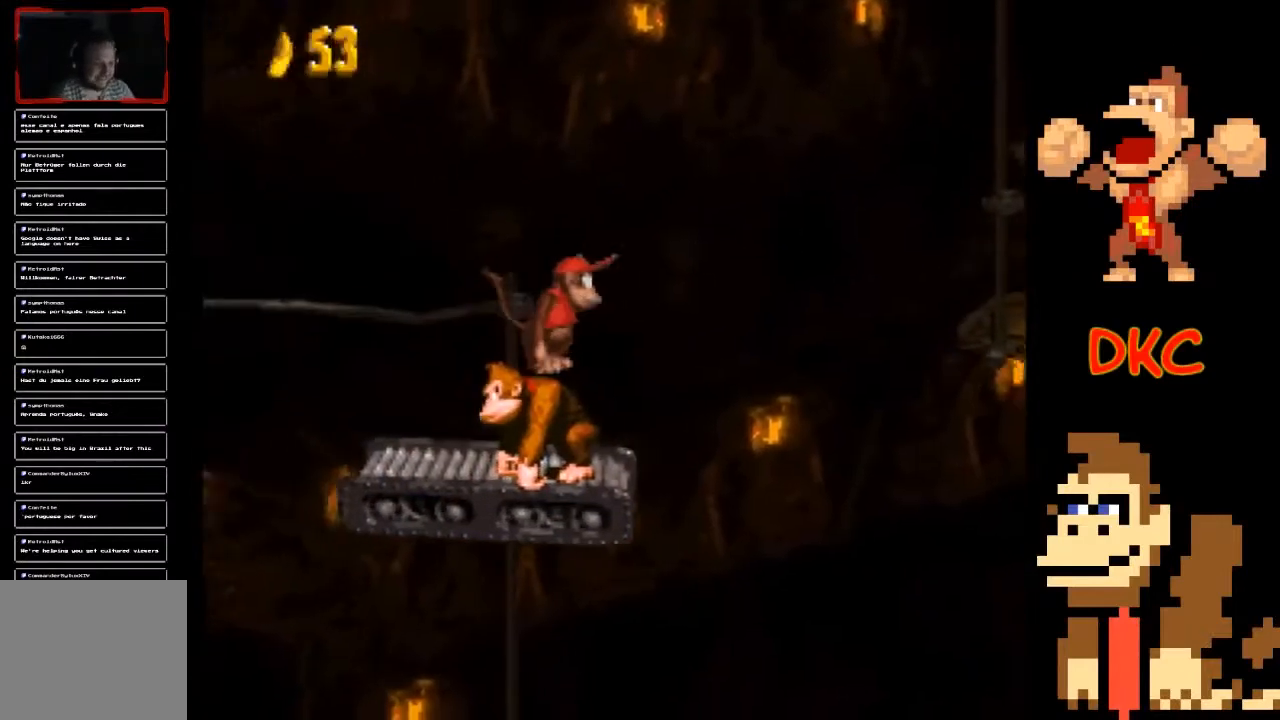
{"buttons": ["X"], "left_stick": "center", "right_stick": "center", "events": []}
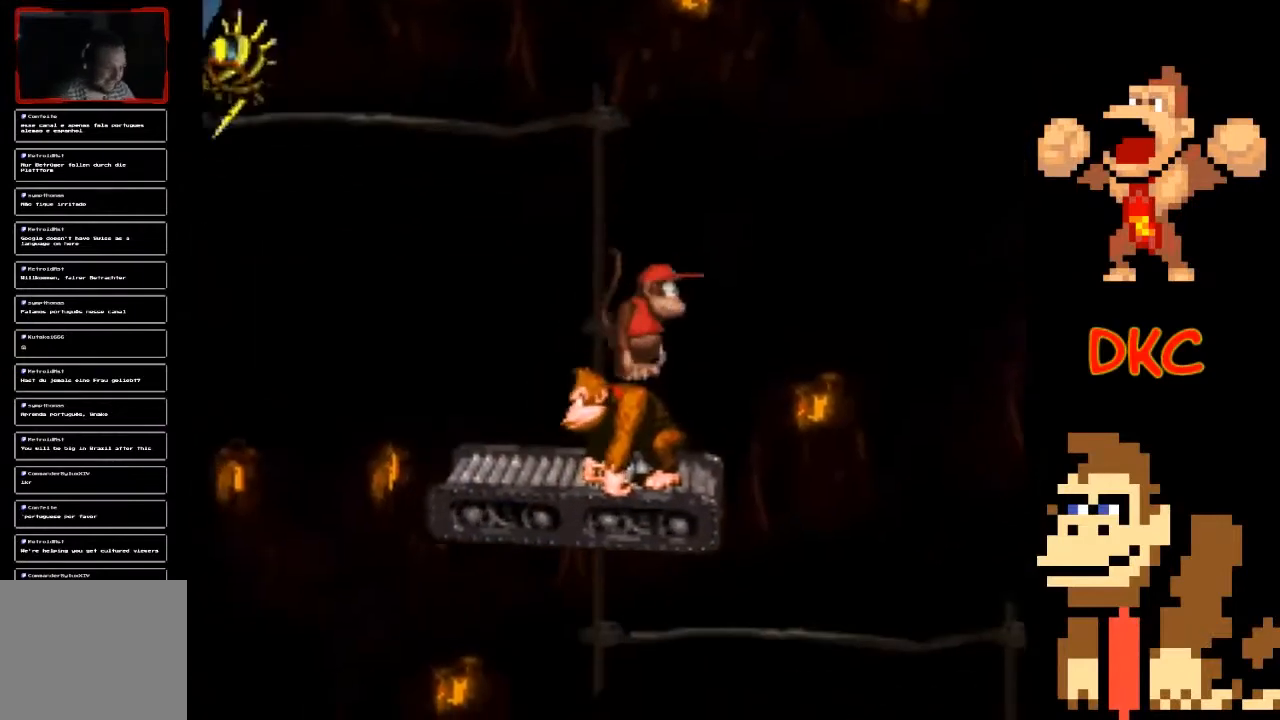
{"buttons": ["X"], "left_stick": "center", "right_stick": "center", "events": []}
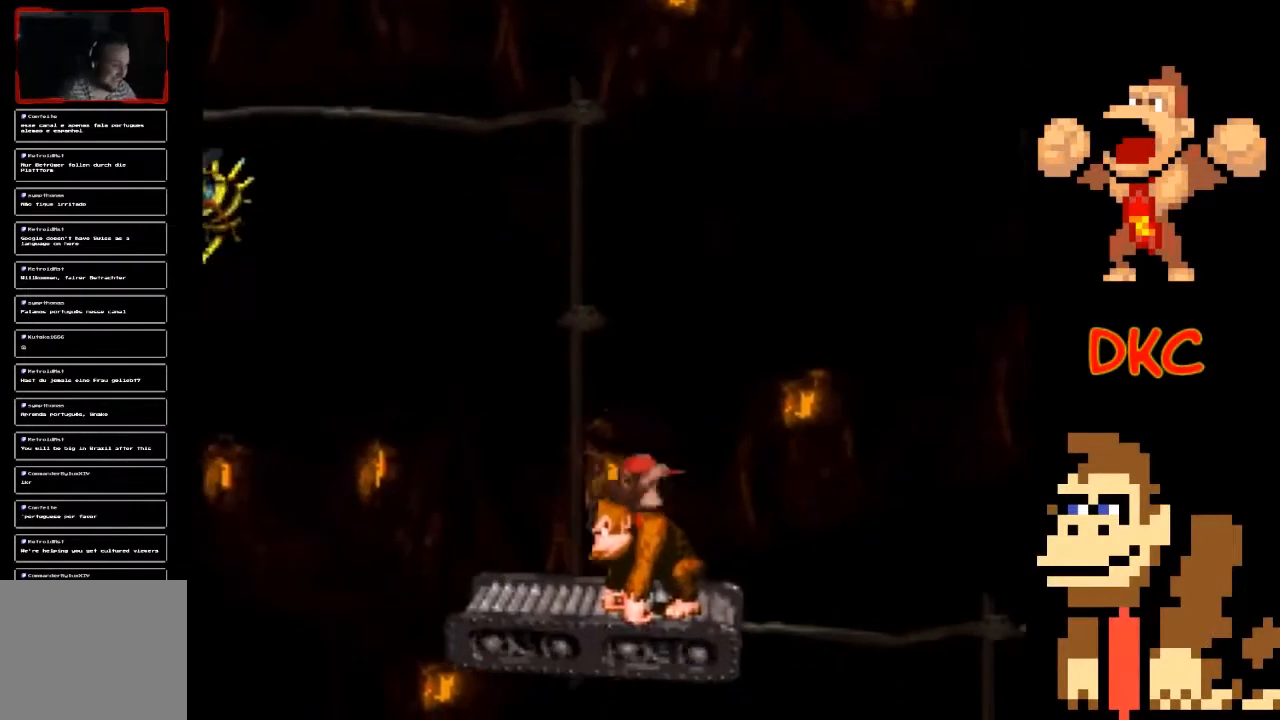
{"buttons": ["X"], "left_stick": "center", "right_stick": "center", "events": []}
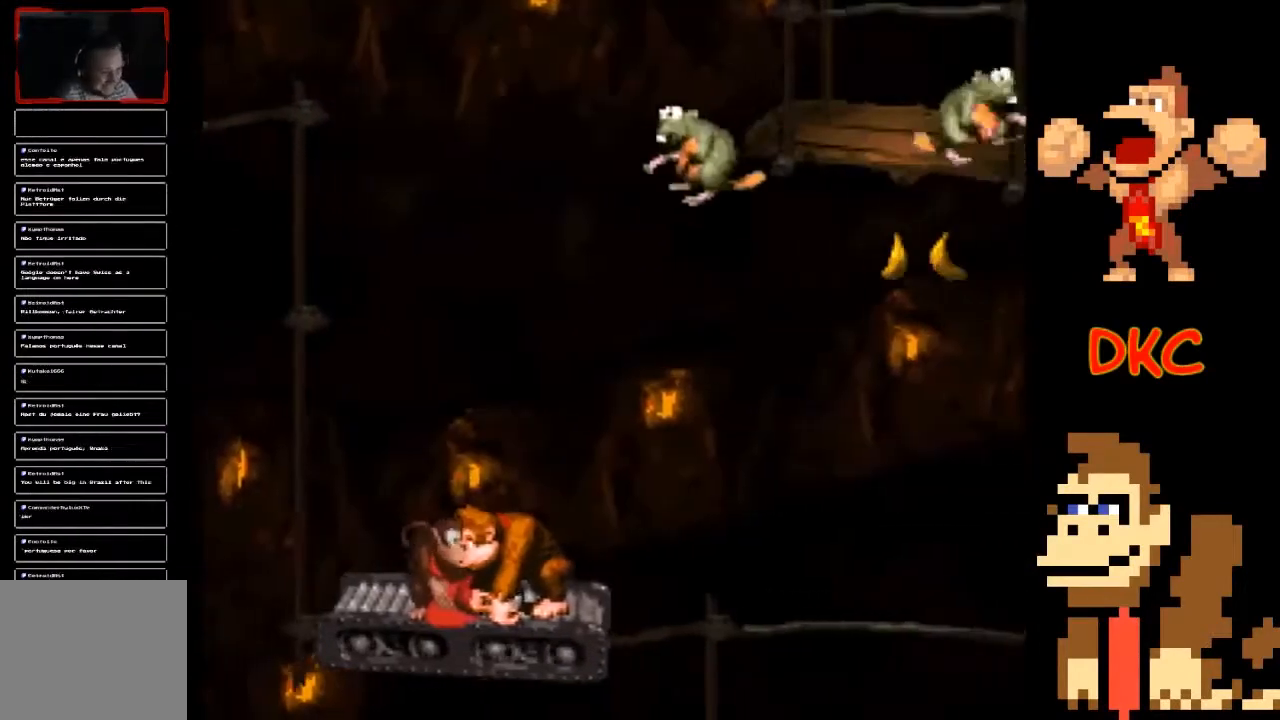
{"buttons": ["X"], "left_stick": "right", "right_stick": "center", "events": [[33, "left_stick", "up-left"], [100, "A", "down"], [200, "left_stick", "right"], [467, "A", "up"]]}